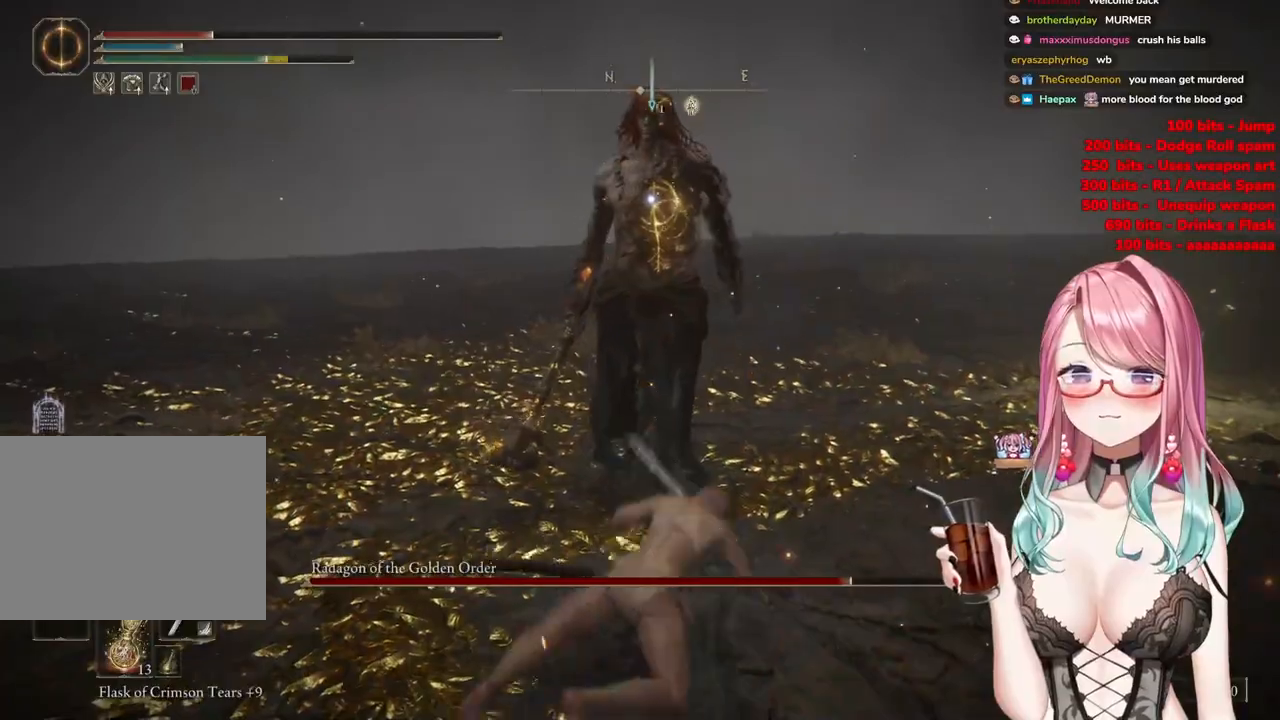
Gameplay with a controller (PlayStation layout); each line is a JSON object with the inputs held at the frame after it. "events" lists button and stick changes between this image and that frame as [ms after this image, input, new state], when the widget could be followed in between.
{"buttons": [], "left_stick": "up", "right_stick": "center", "events": [[417, "left_stick", "up"]]}
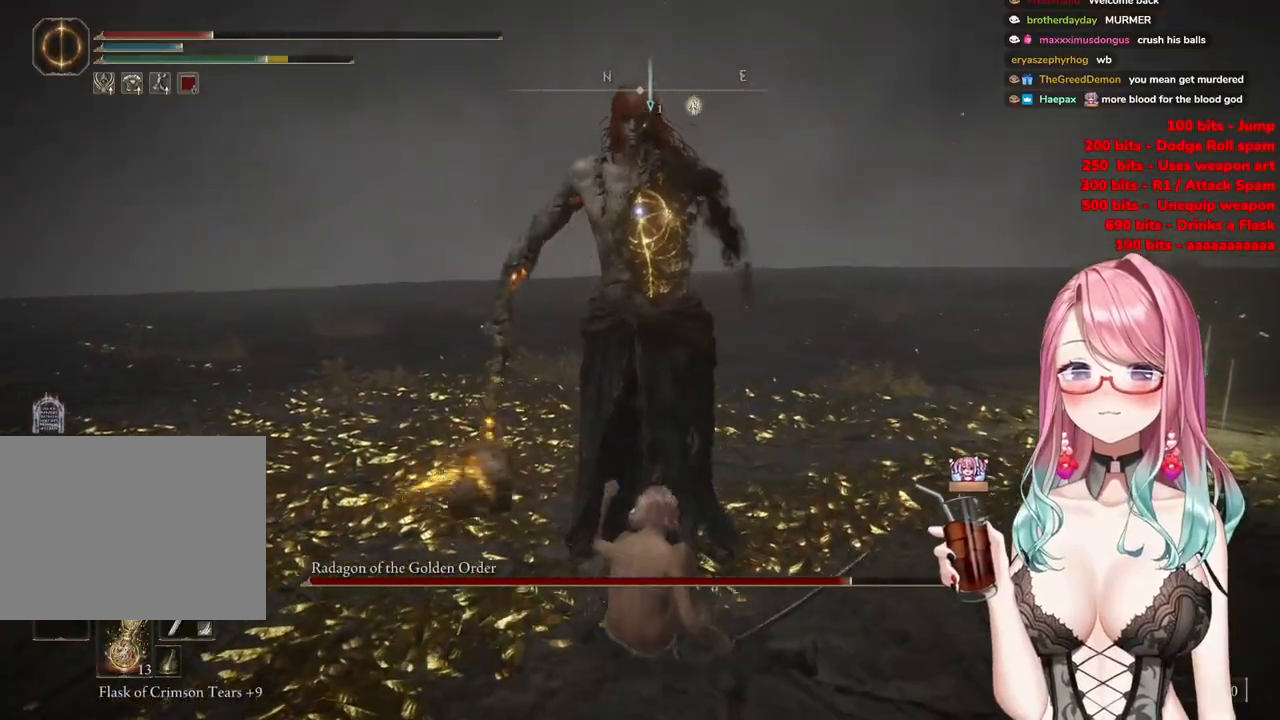
{"buttons": [], "left_stick": "center", "right_stick": "center", "events": [[300, "left_stick", "center"]]}
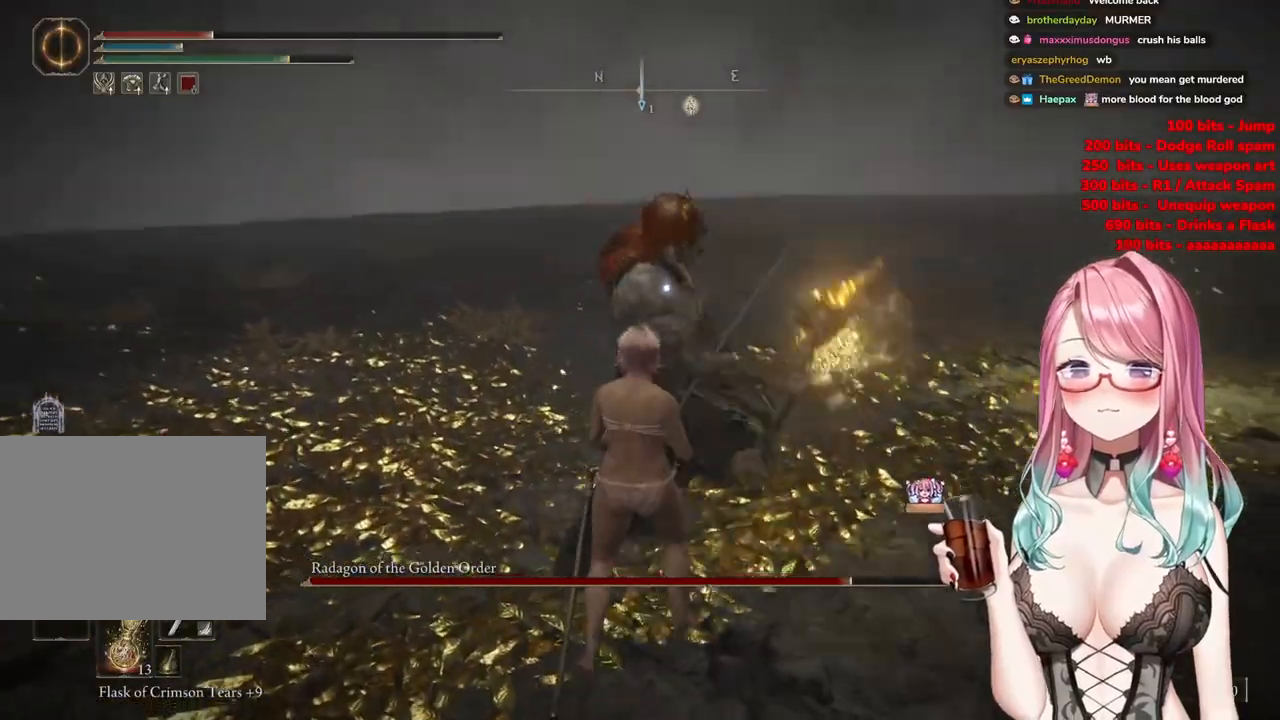
{"buttons": [], "left_stick": "center", "right_stick": "center", "events": []}
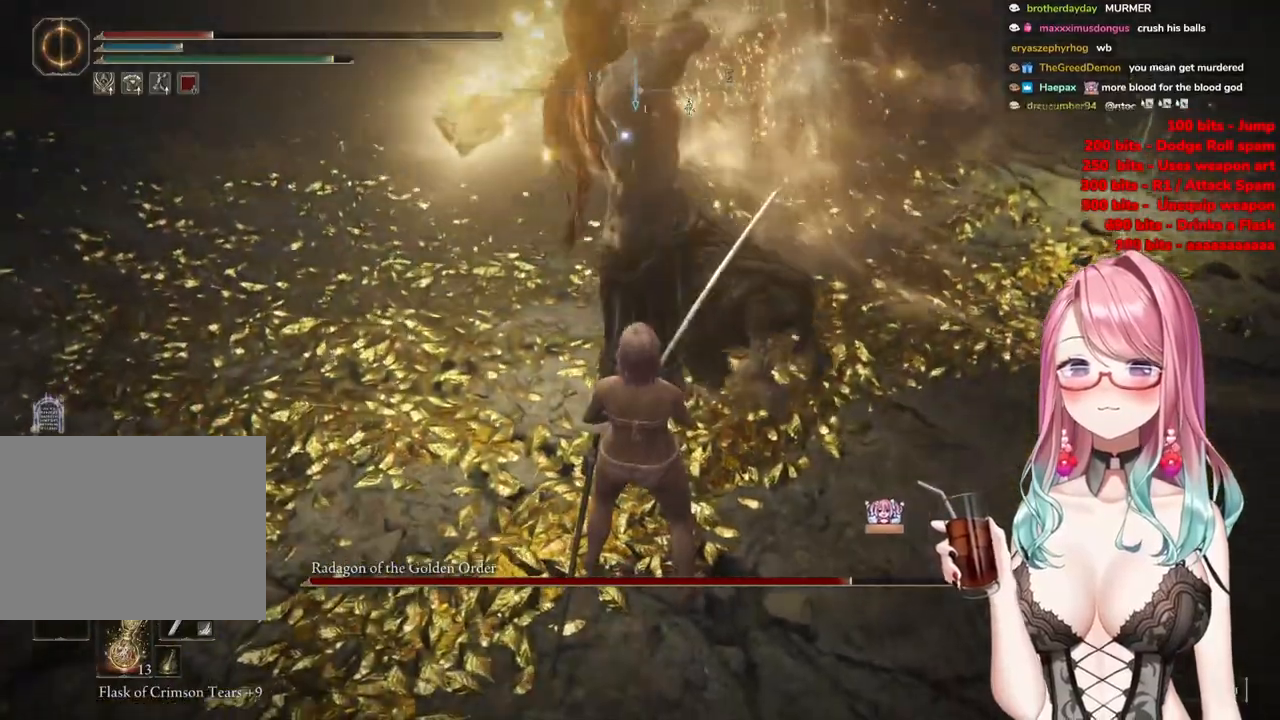
{"buttons": [], "left_stick": "center", "right_stick": "center", "events": []}
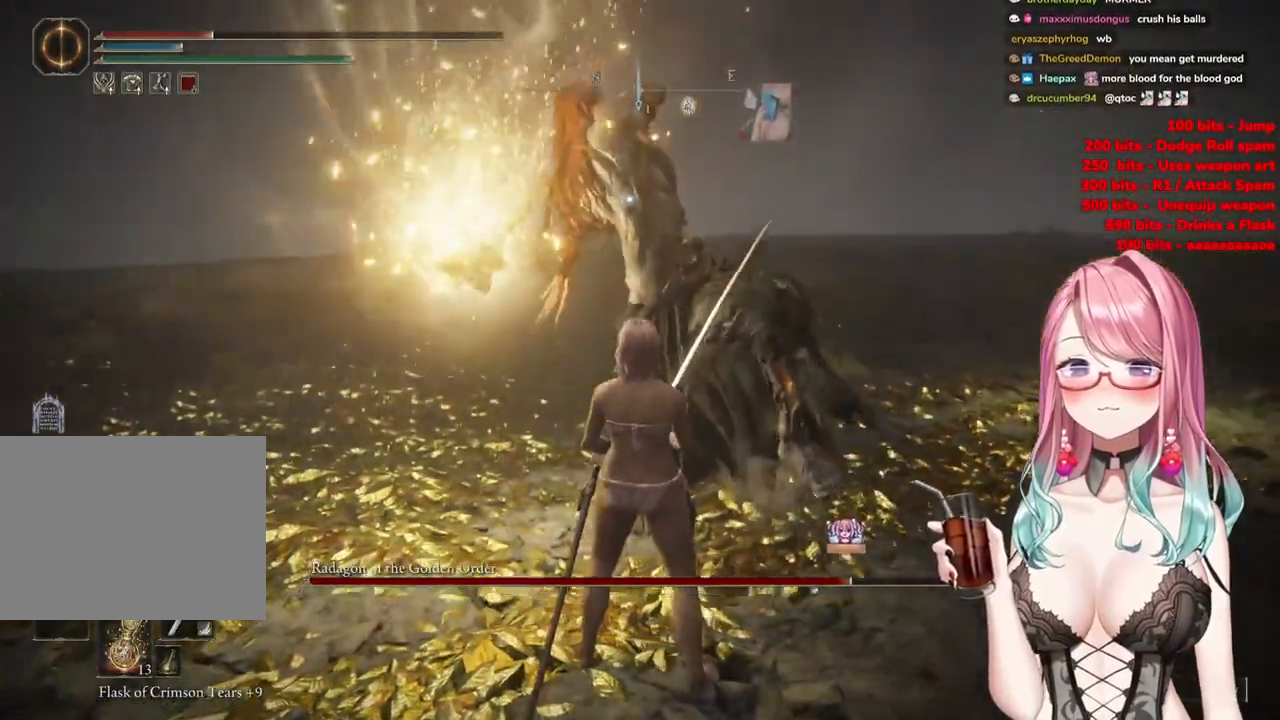
{"buttons": [], "left_stick": "up-left", "right_stick": "center", "events": [[84, "left_stick", "up-left"], [167, "CIRCLE", "down"], [234, "CIRCLE", "up"]]}
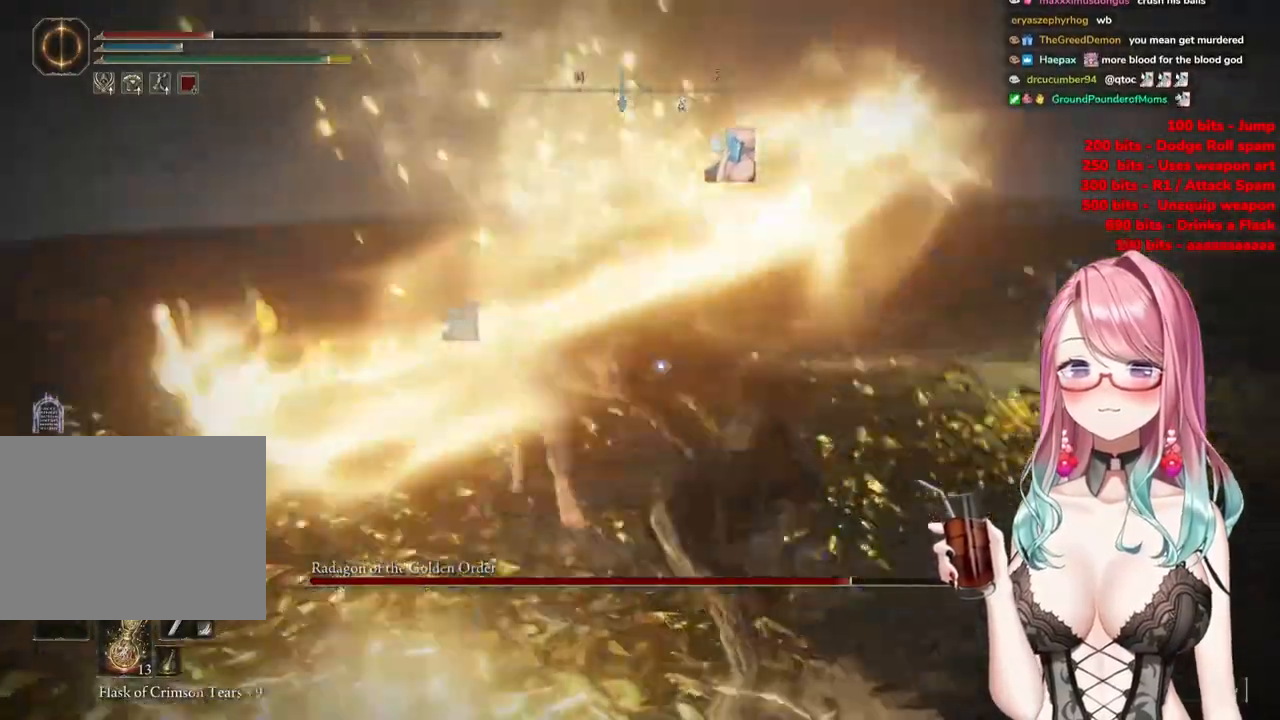
{"buttons": [], "left_stick": "up-left", "right_stick": "center", "events": []}
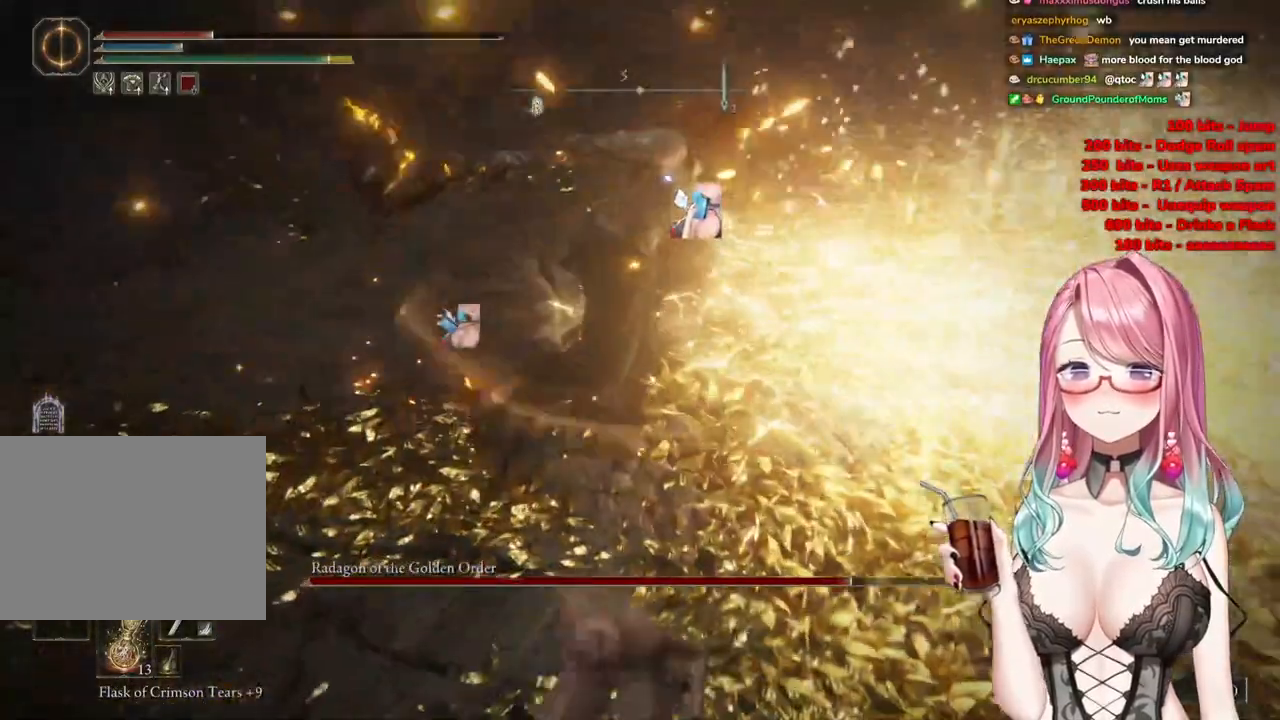
{"buttons": [], "left_stick": "up-left", "right_stick": "center", "events": [[50, "CIRCLE", "down"], [151, "CIRCLE", "up"]]}
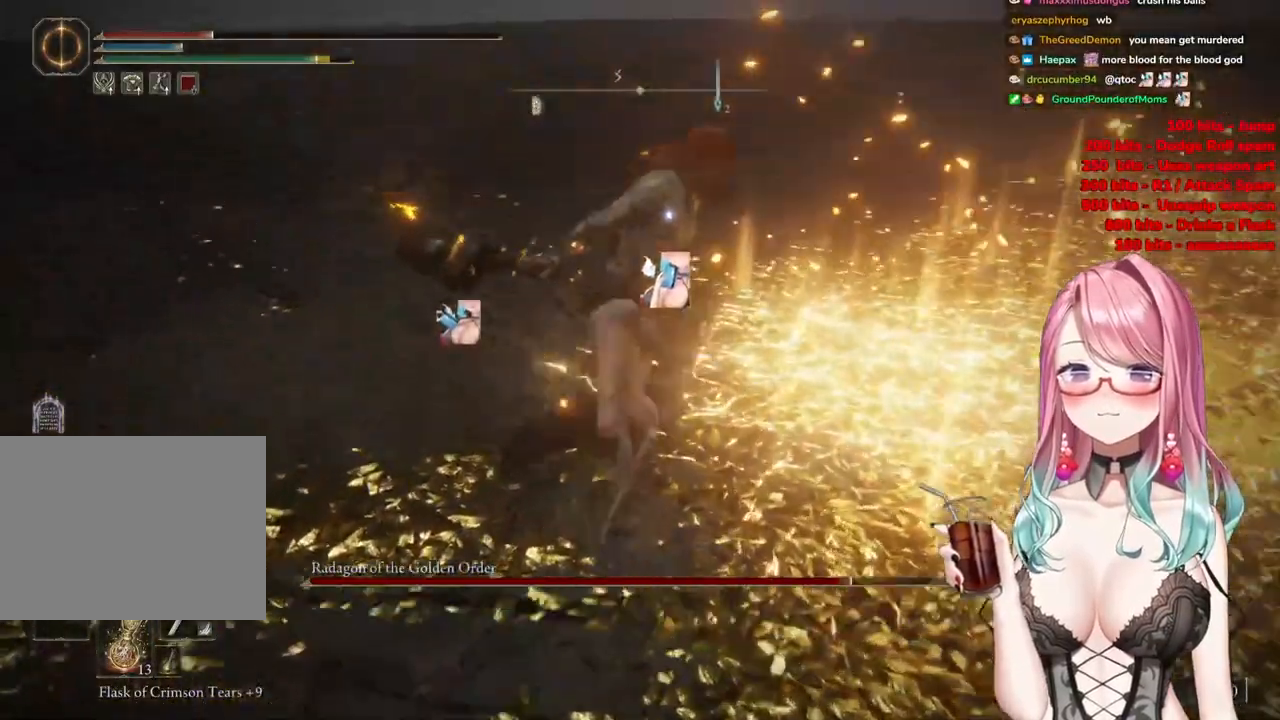
{"buttons": [], "left_stick": "center", "right_stick": "center", "events": [[83, "left_stick", "center"], [317, "CROSS", "down"], [417, "CROSS", "up"]]}
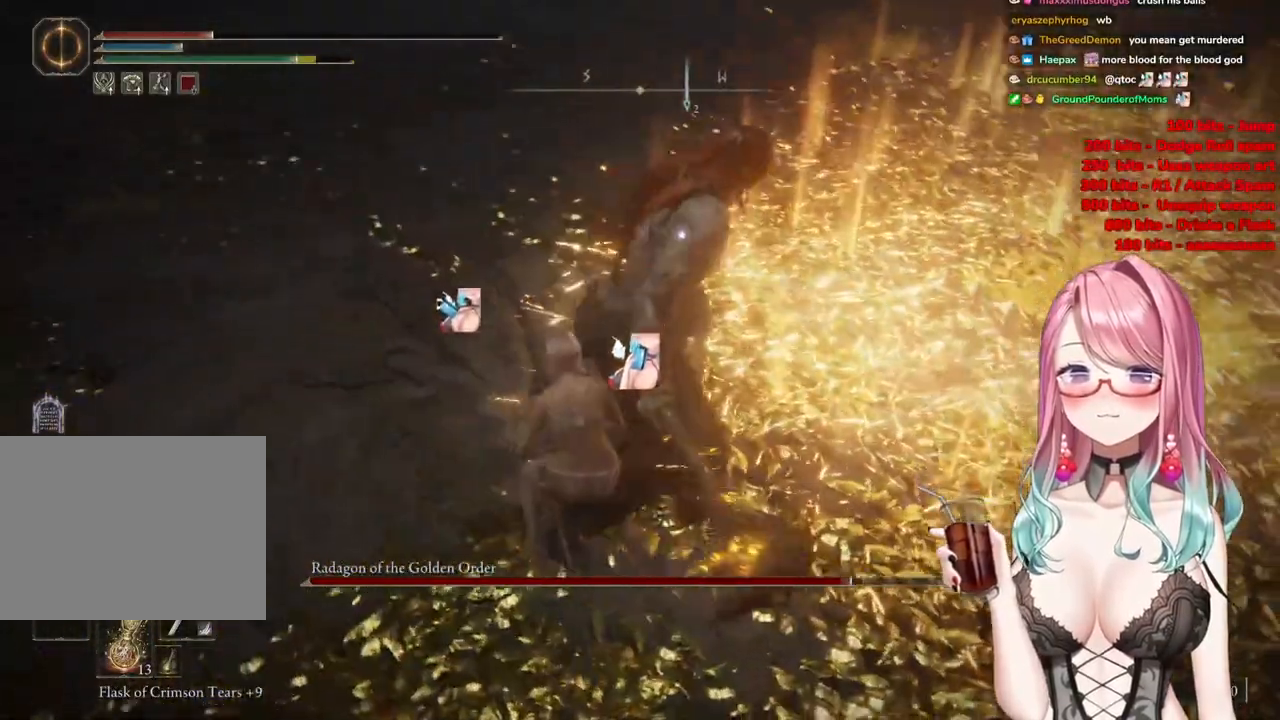
{"buttons": [], "left_stick": "center", "right_stick": "center", "events": [[34, "R2", "down"], [217, "R2", "up"]]}
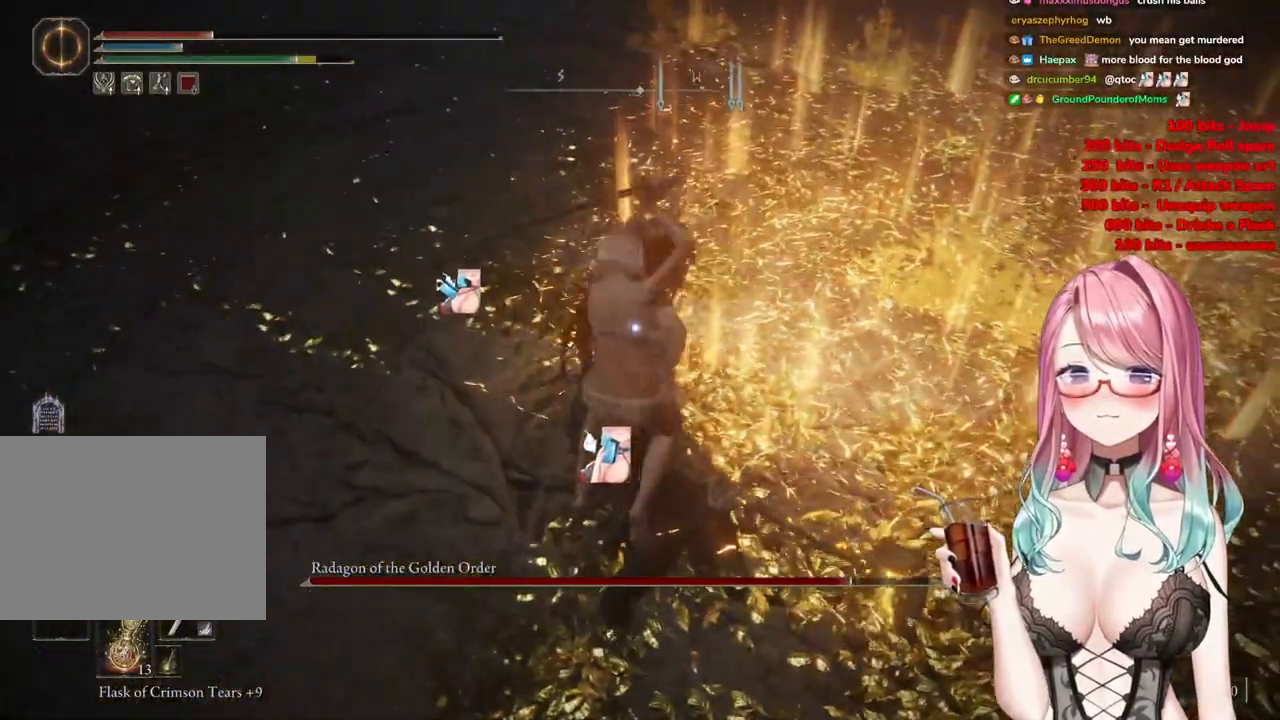
{"buttons": [], "left_stick": "center", "right_stick": "center", "events": []}
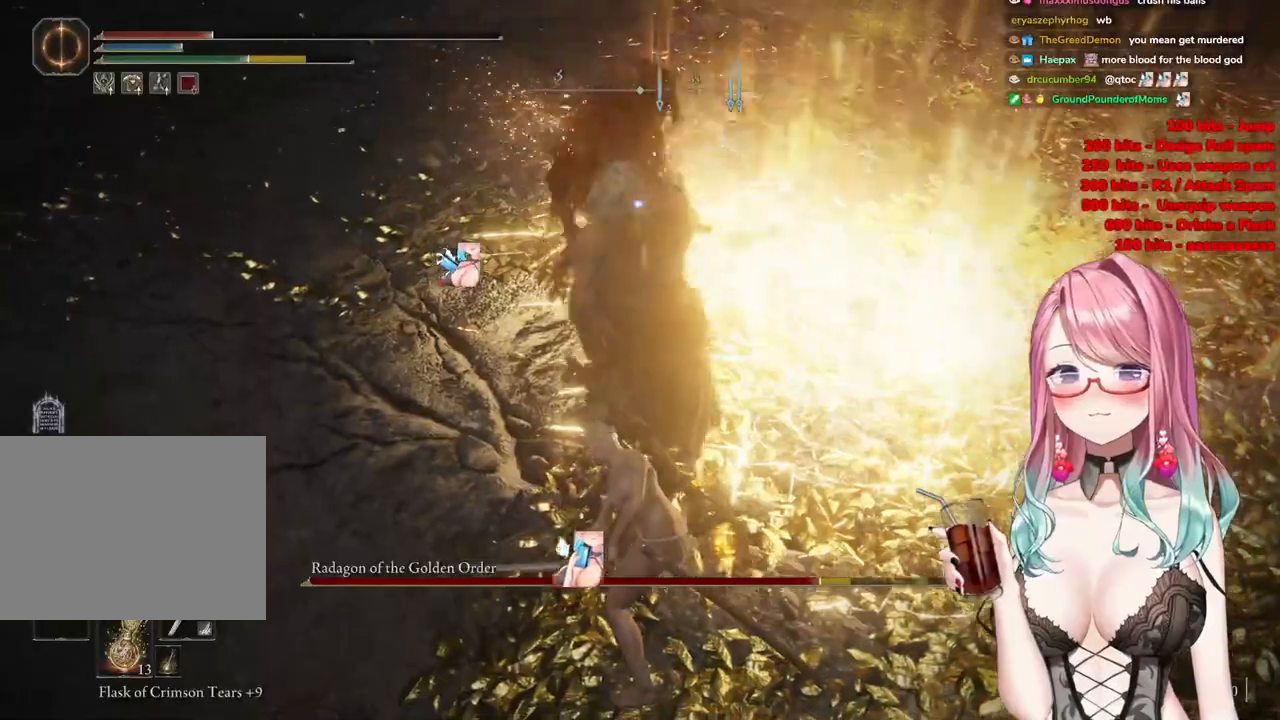
{"buttons": ["R2"], "left_stick": "center", "right_stick": "center", "events": [[50, "CROSS", "down"], [167, "CROSS", "up"], [367, "R2", "down"]]}
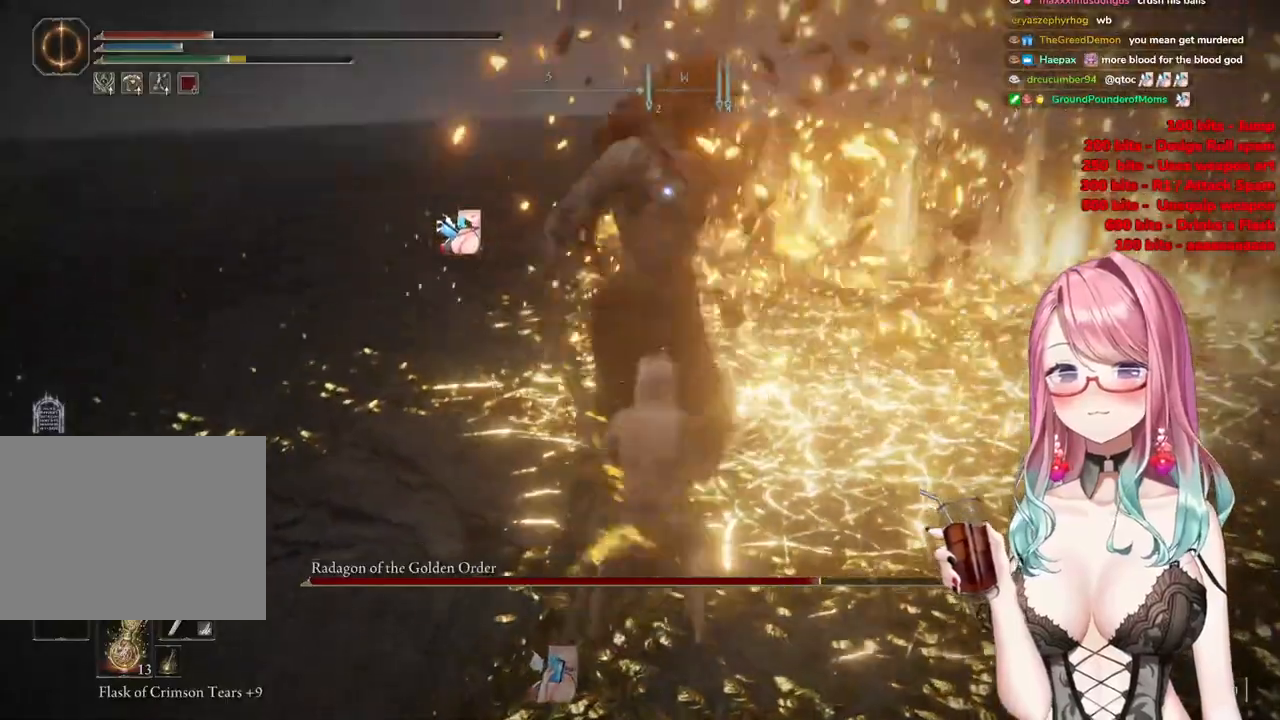
{"buttons": [], "left_stick": "up-left", "right_stick": "center", "events": [[67, "R2", "up"], [484, "left_stick", "up-left"]]}
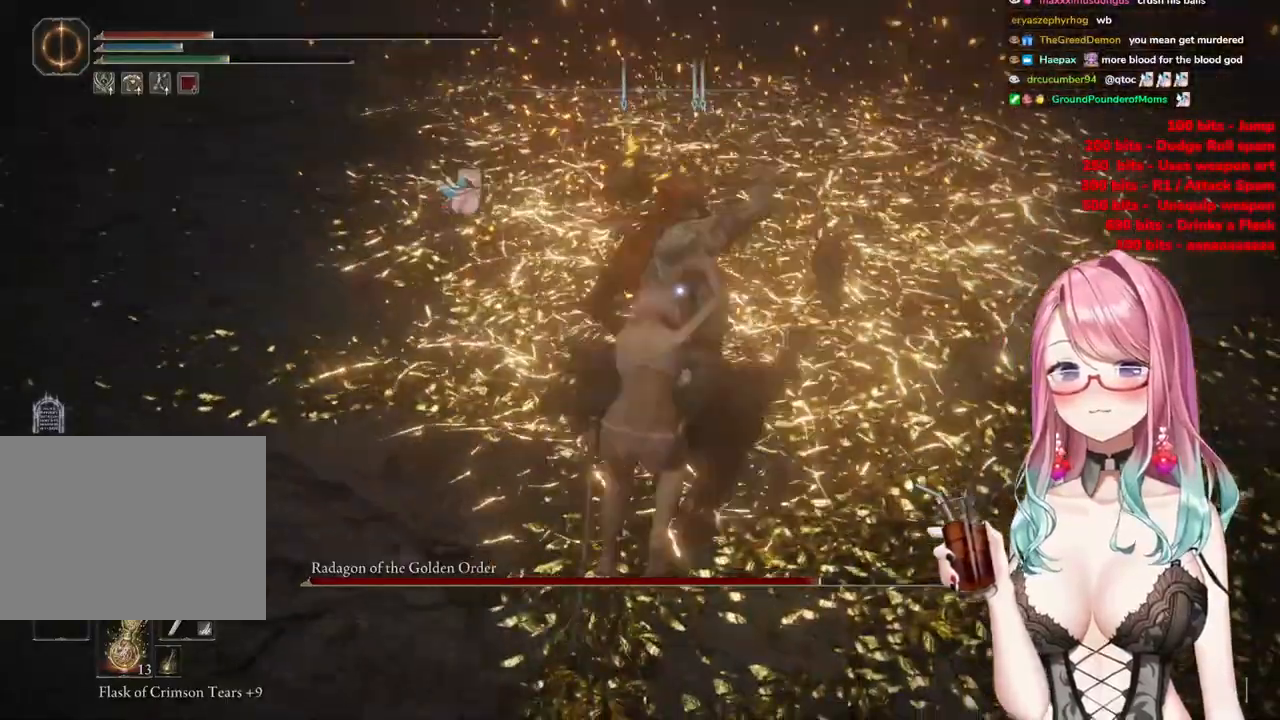
{"buttons": [], "left_stick": "up-left", "right_stick": "center", "events": [[234, "CIRCLE", "down"], [334, "CIRCLE", "up"], [401, "CIRCLE", "down"], [484, "CIRCLE", "up"]]}
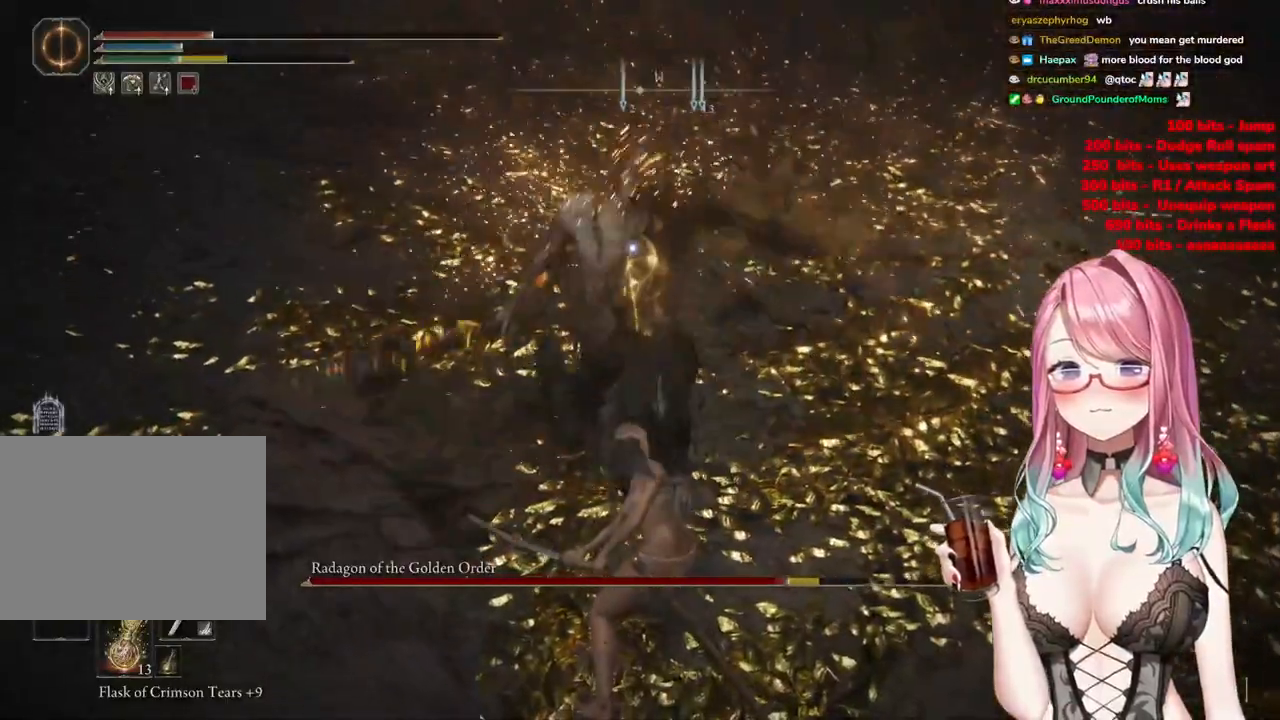
{"buttons": [], "left_stick": "up-left", "right_stick": "center", "events": [[83, "CIRCLE", "down"], [167, "CIRCLE", "up"]]}
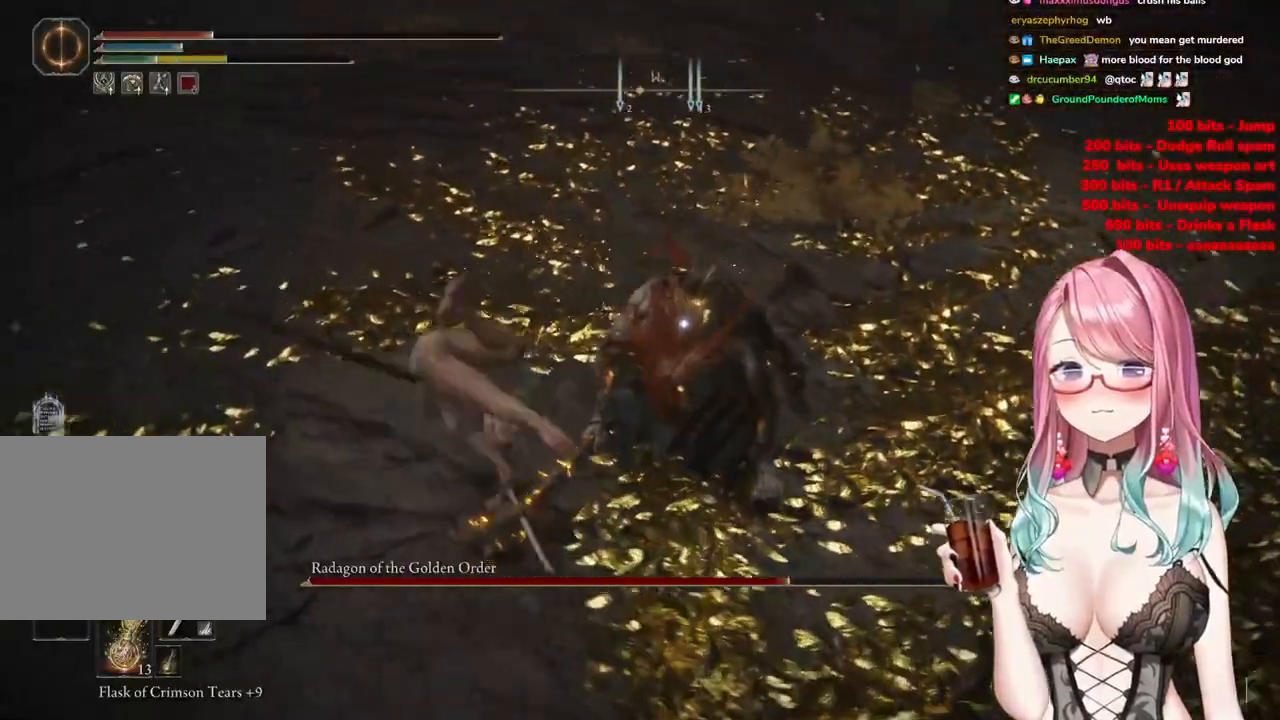
{"buttons": [], "left_stick": "up", "right_stick": "center", "events": [[17, "left_stick", "up"]]}
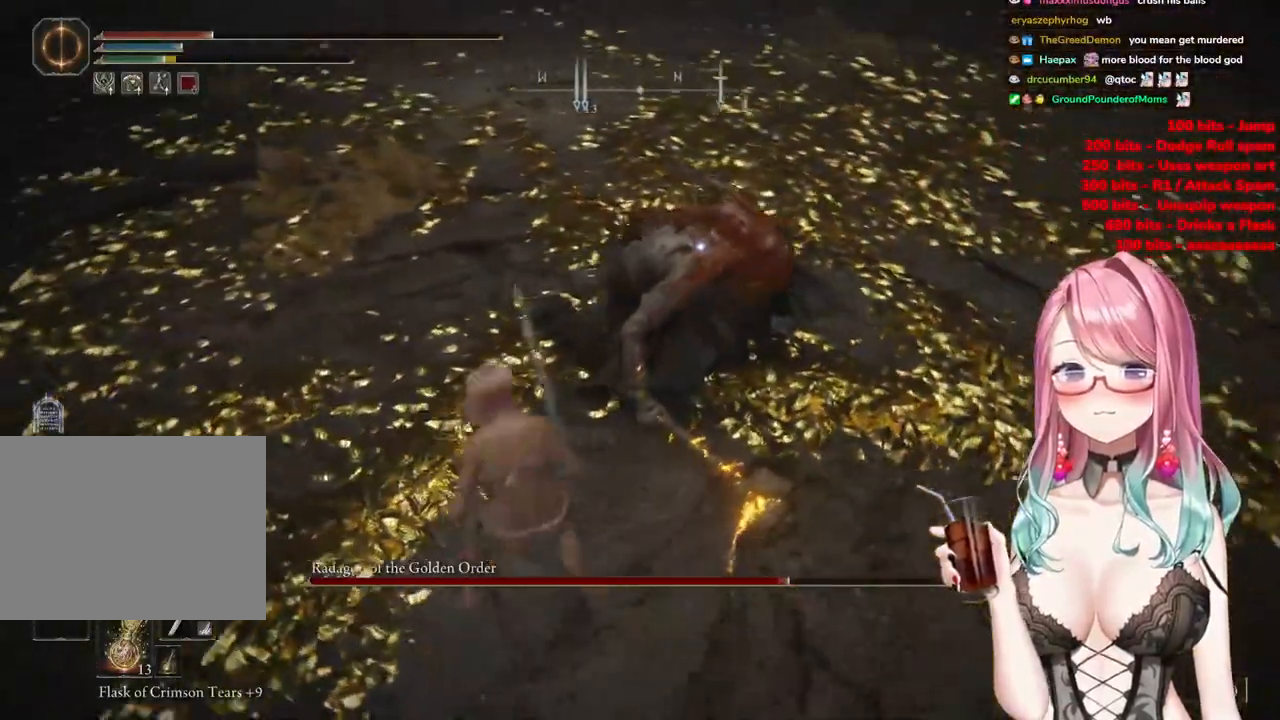
{"buttons": ["R1"], "left_stick": "up-left", "right_stick": "center", "events": [[100, "R1", "down"], [200, "R1", "up"], [334, "left_stick", "up-left"], [500, "R1", "down"]]}
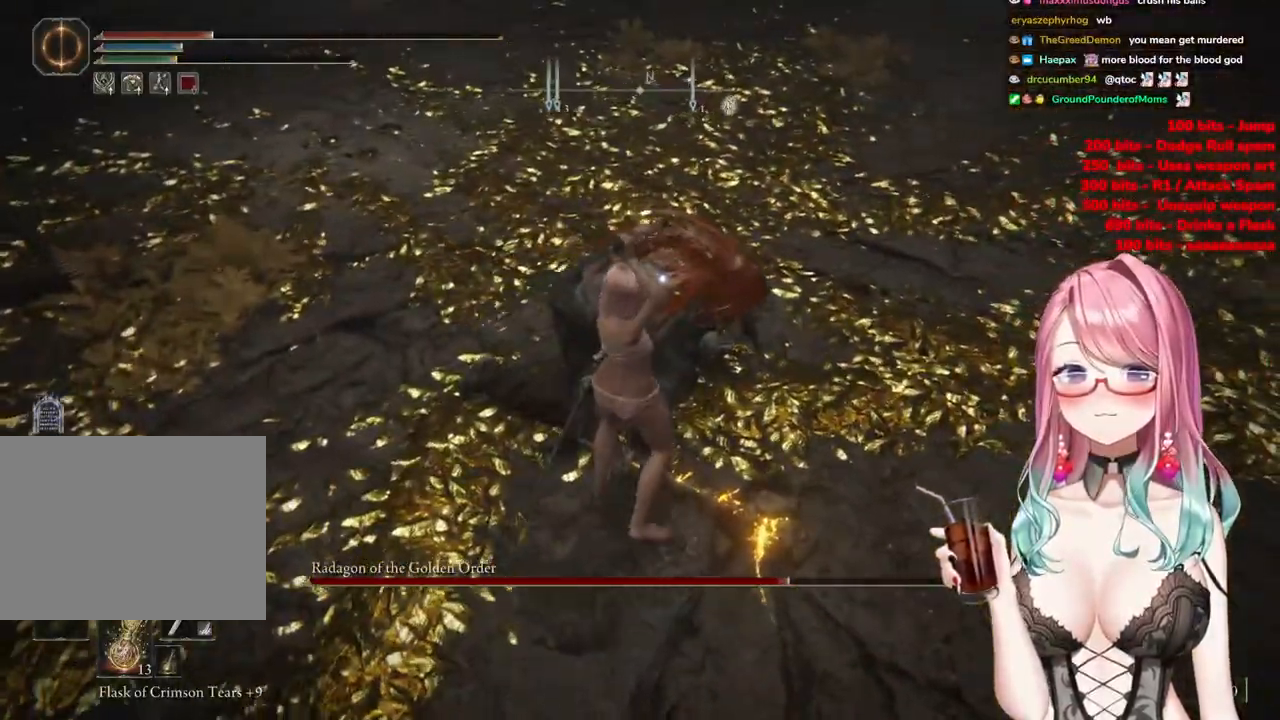
{"buttons": ["R1"], "left_stick": "up-left", "right_stick": "center", "events": [[100, "R1", "up"], [184, "R1", "down"], [251, "R1", "up"], [334, "R1", "down"], [434, "R1", "up"], [501, "R1", "down"]]}
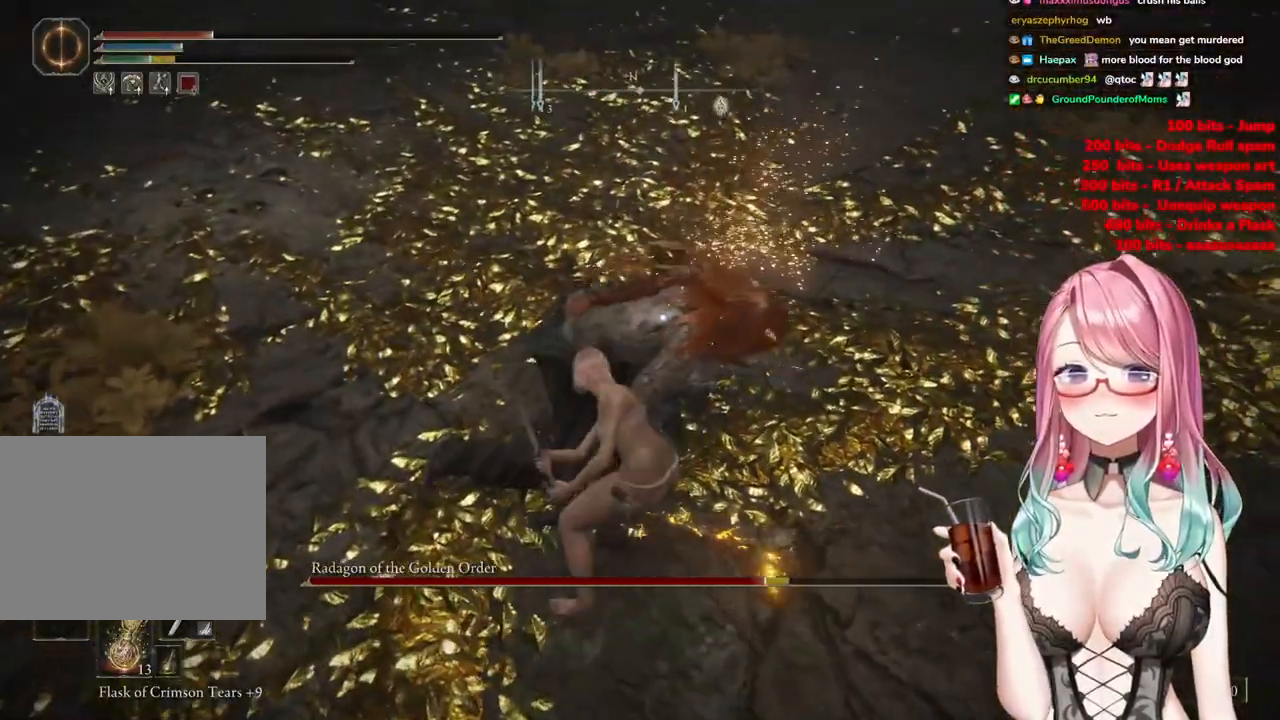
{"buttons": [], "left_stick": "down-left", "right_stick": "center", "events": [[83, "R1", "up"], [217, "left_stick", "down-left"]]}
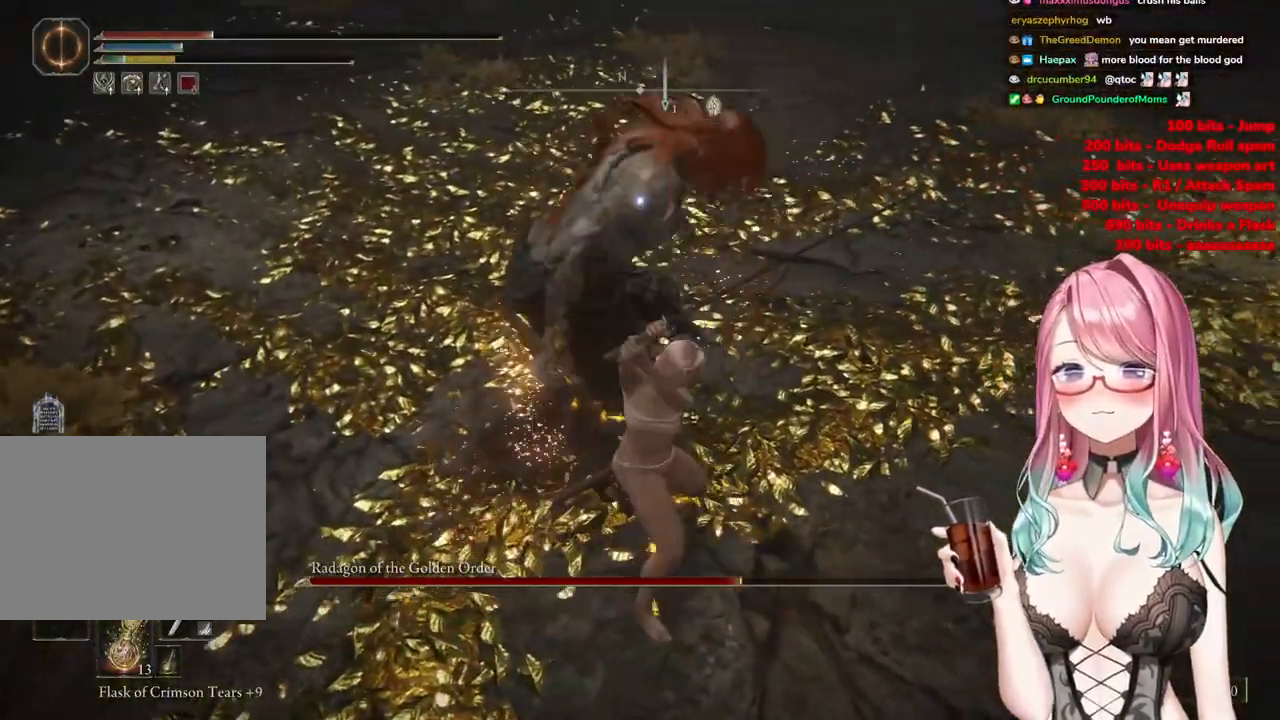
{"buttons": [], "left_stick": "down-left", "right_stick": "center", "events": []}
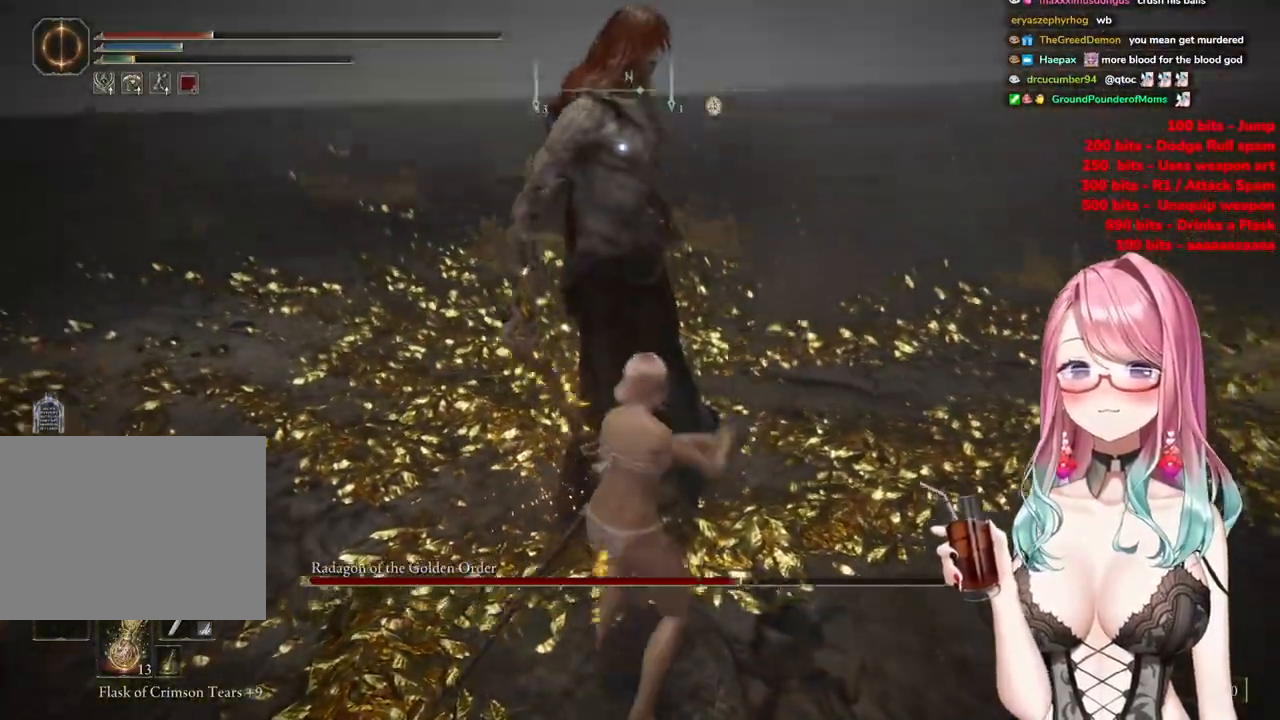
{"buttons": [], "left_stick": "down", "right_stick": "center", "events": [[17, "left_stick", "down"]]}
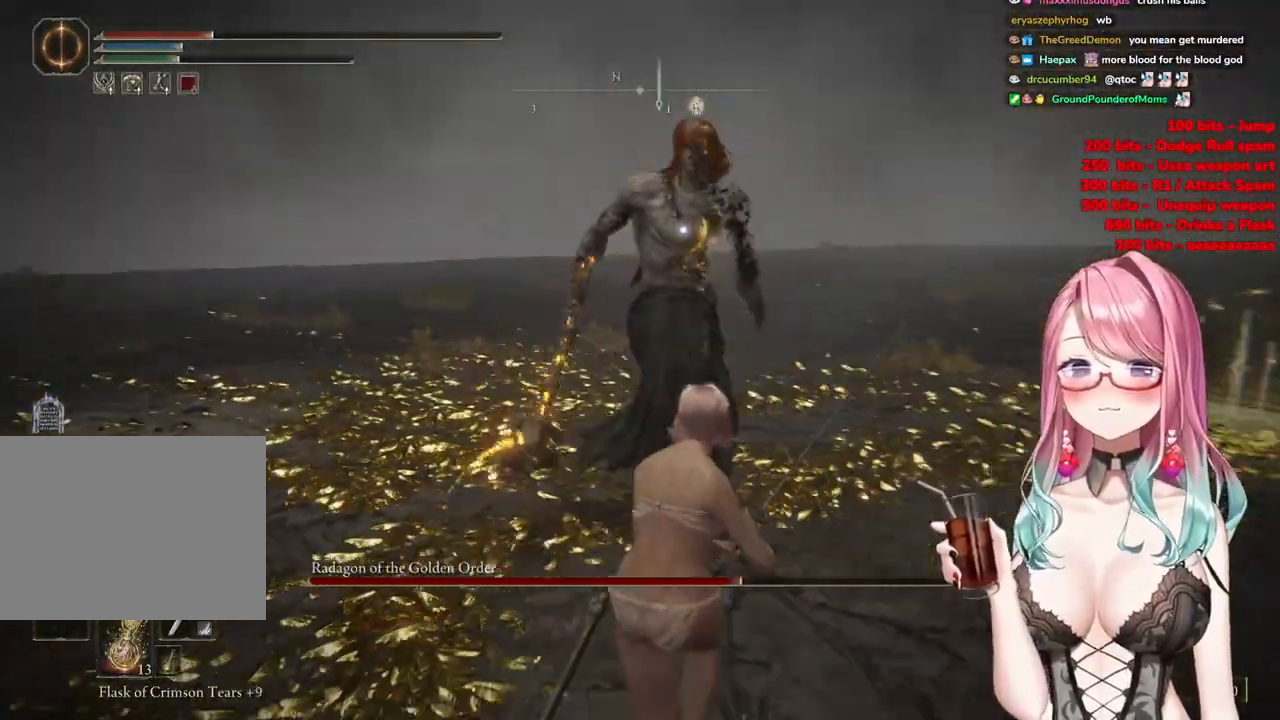
{"buttons": [], "left_stick": "down", "right_stick": "center", "events": []}
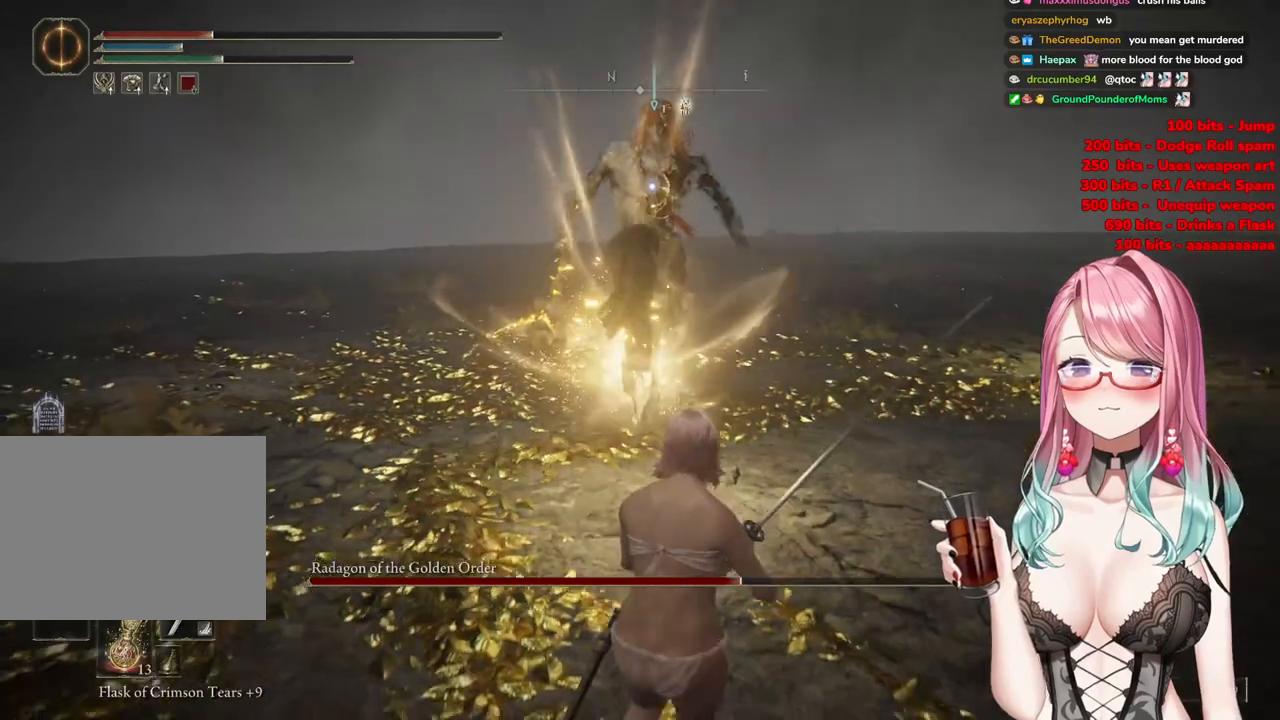
{"buttons": [], "left_stick": "down", "right_stick": "center", "events": [[133, "CIRCLE", "down"], [250, "CIRCLE", "up"]]}
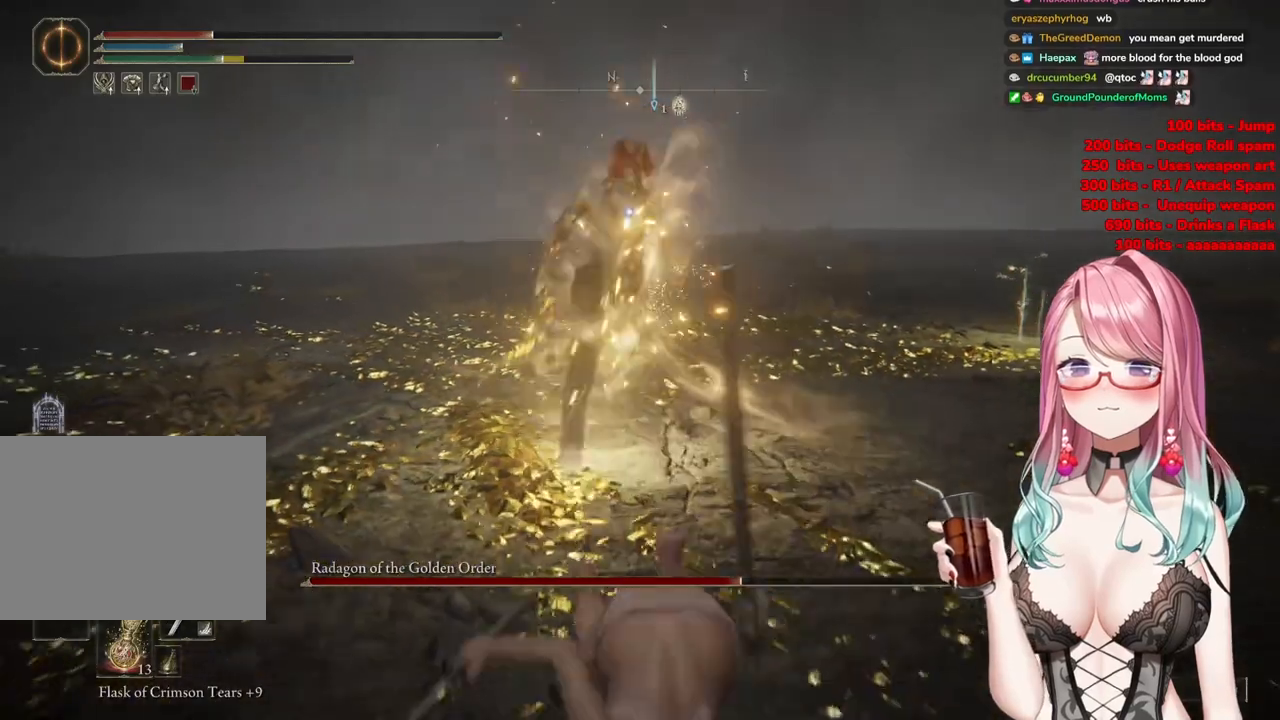
{"buttons": [], "left_stick": "down", "right_stick": "center", "events": []}
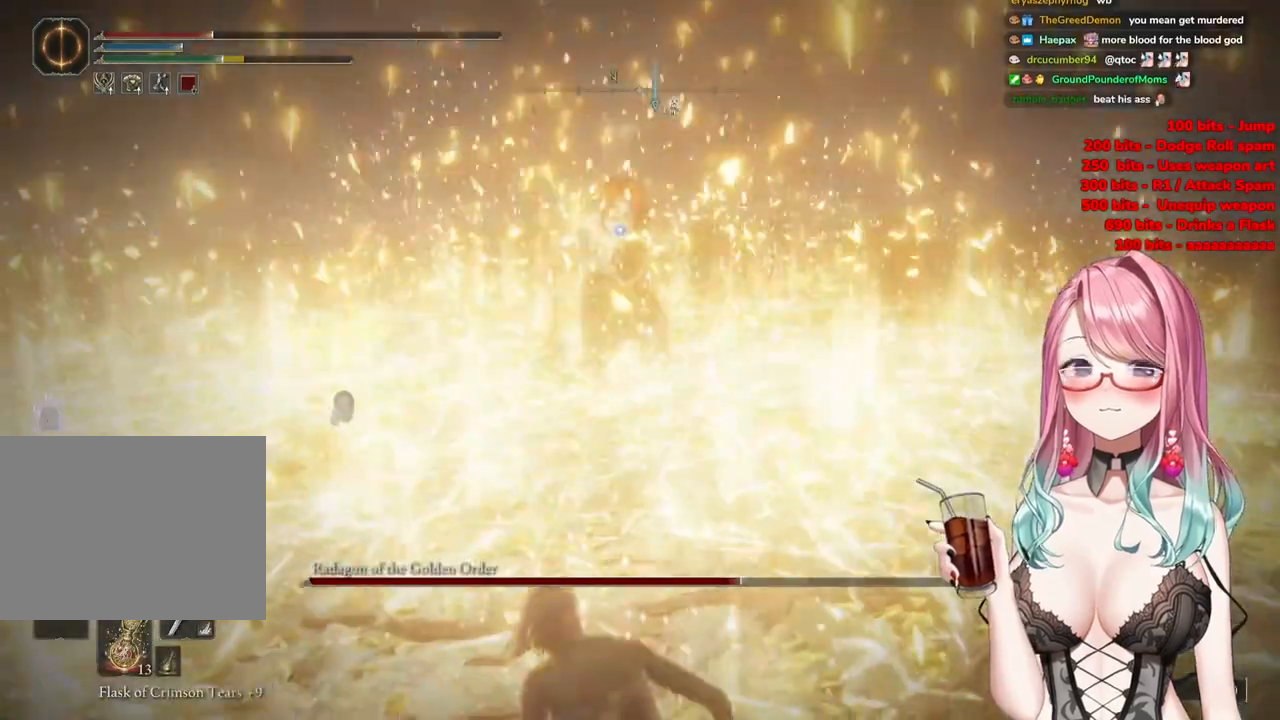
{"buttons": [], "left_stick": "down", "right_stick": "center", "events": [[300, "SQUARE", "down"], [400, "SQUARE", "up"]]}
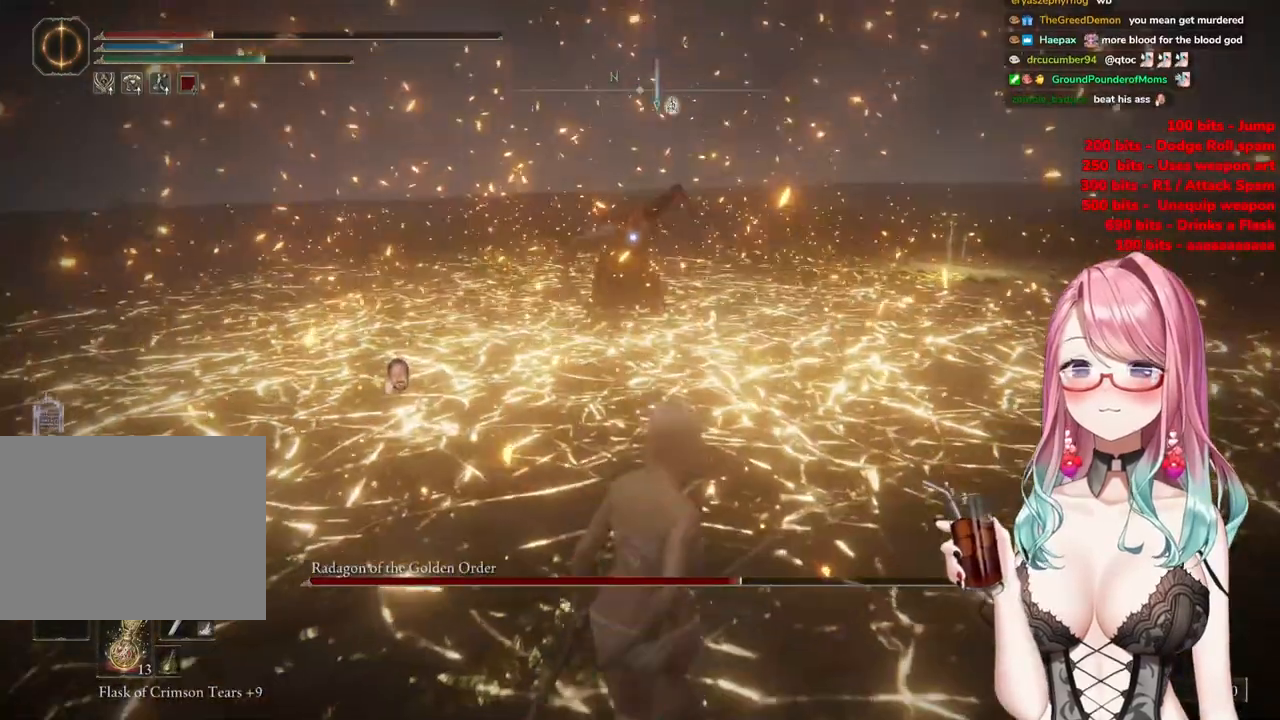
{"buttons": [], "left_stick": "down", "right_stick": "center", "events": []}
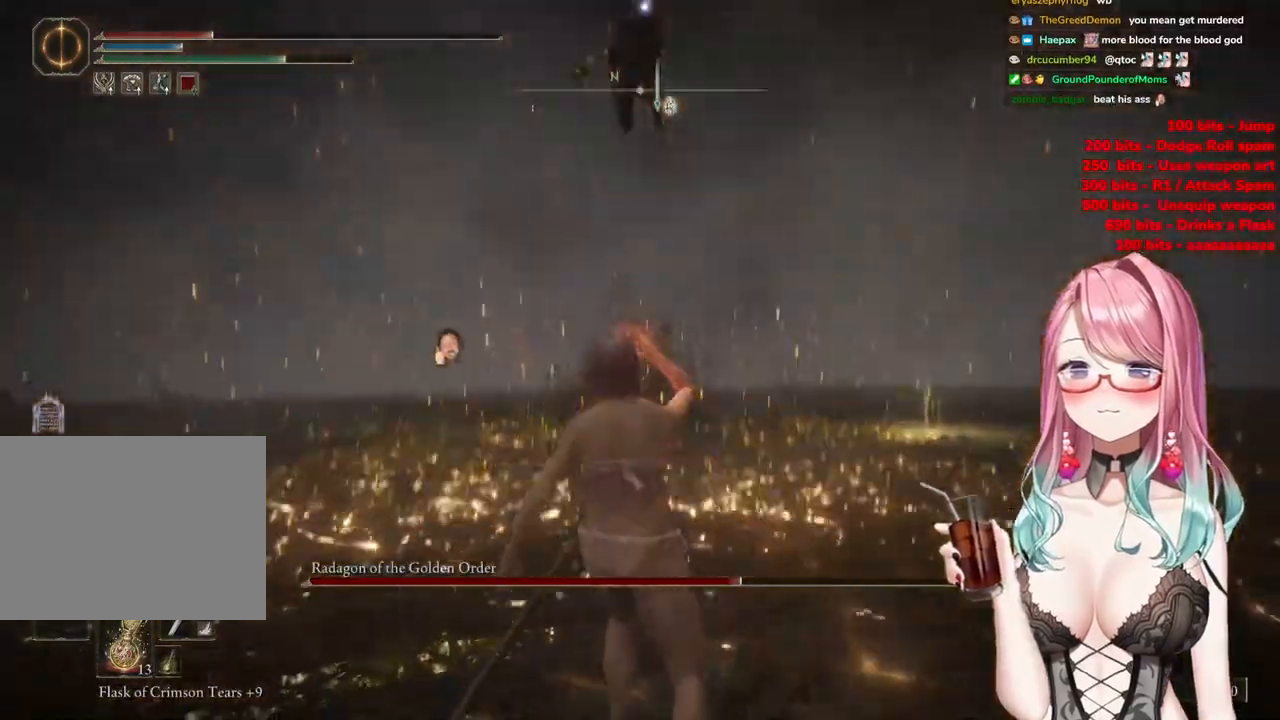
{"buttons": [], "left_stick": "down", "right_stick": "center", "events": []}
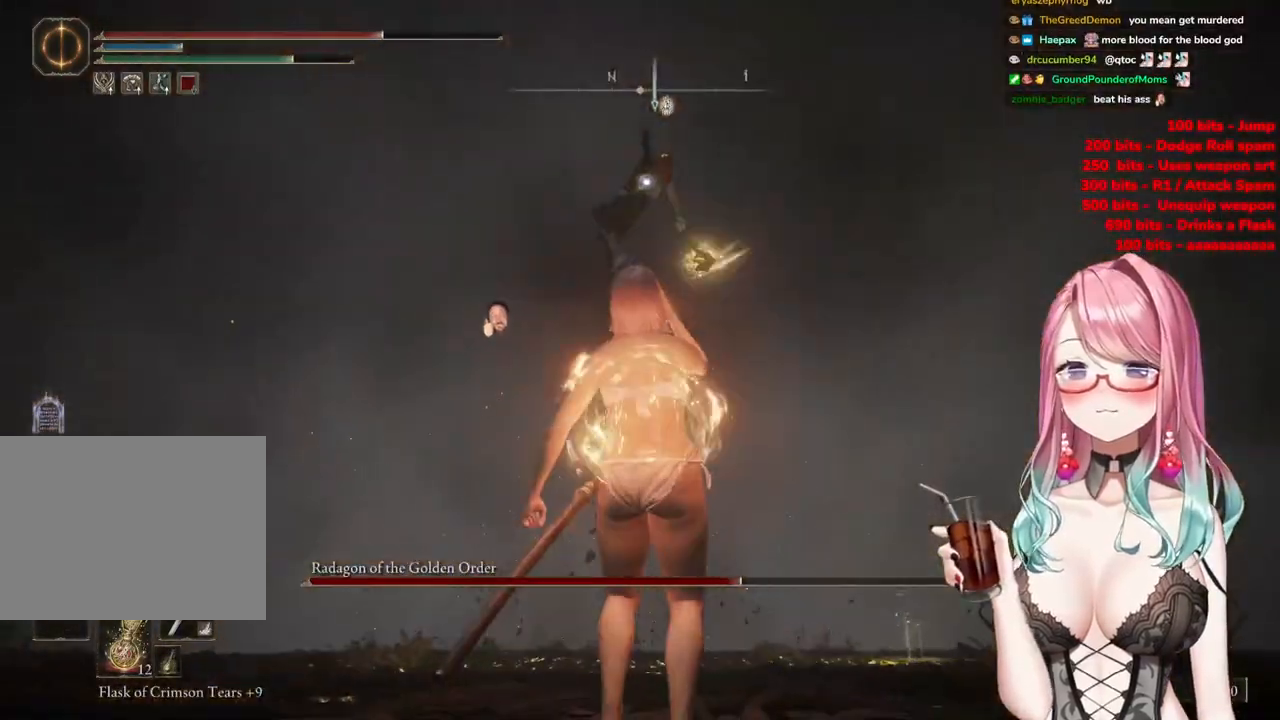
{"buttons": [], "left_stick": "down-right", "right_stick": "center", "events": [[84, "left_stick", "down-right"]]}